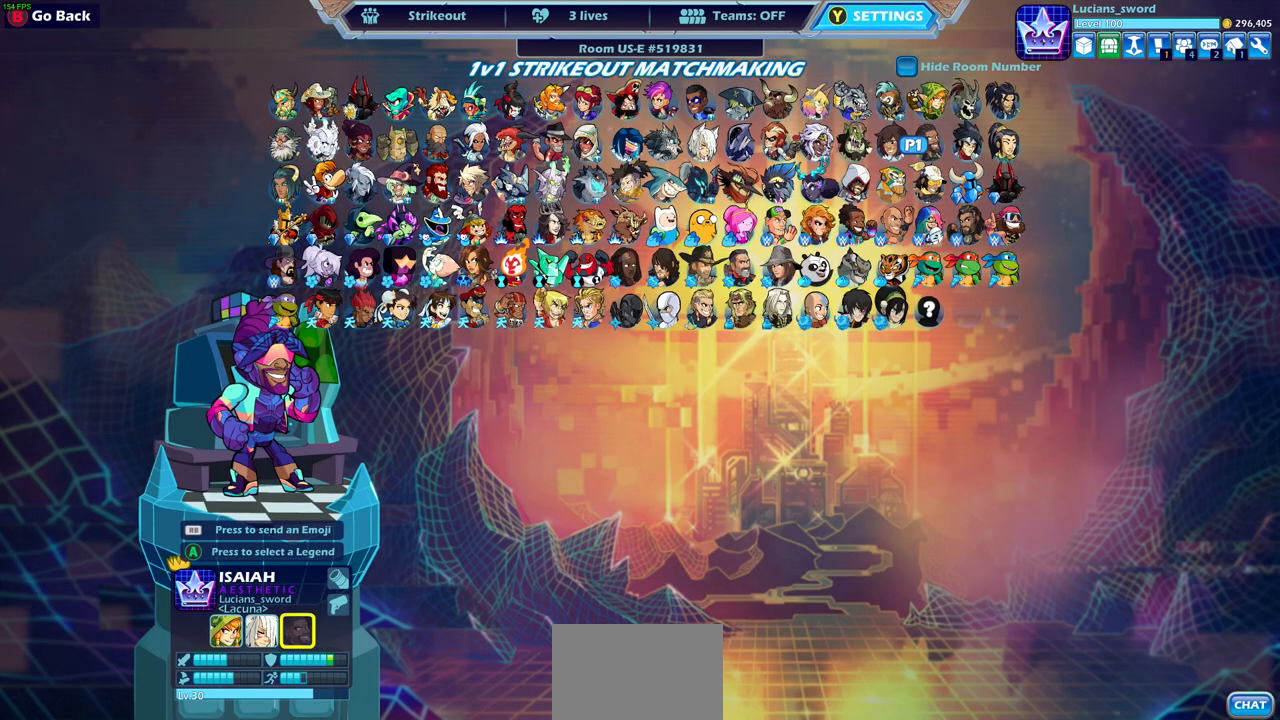
Gameplay with a controller (PlayStation layout); each line is a JSON object with the inputs held at the frame after it. "events" lists button and stick changes between this image and that frame as [ms after this image, input, new state], when the widget could be followed in between.
{"buttons": [], "left_stick": "center", "right_stick": "center", "events": [[33, "CIRCLE", "down"], [100, "CIRCLE", "up"], [233, "CIRCLE", "down"], [317, "CIRCLE", "up"]]}
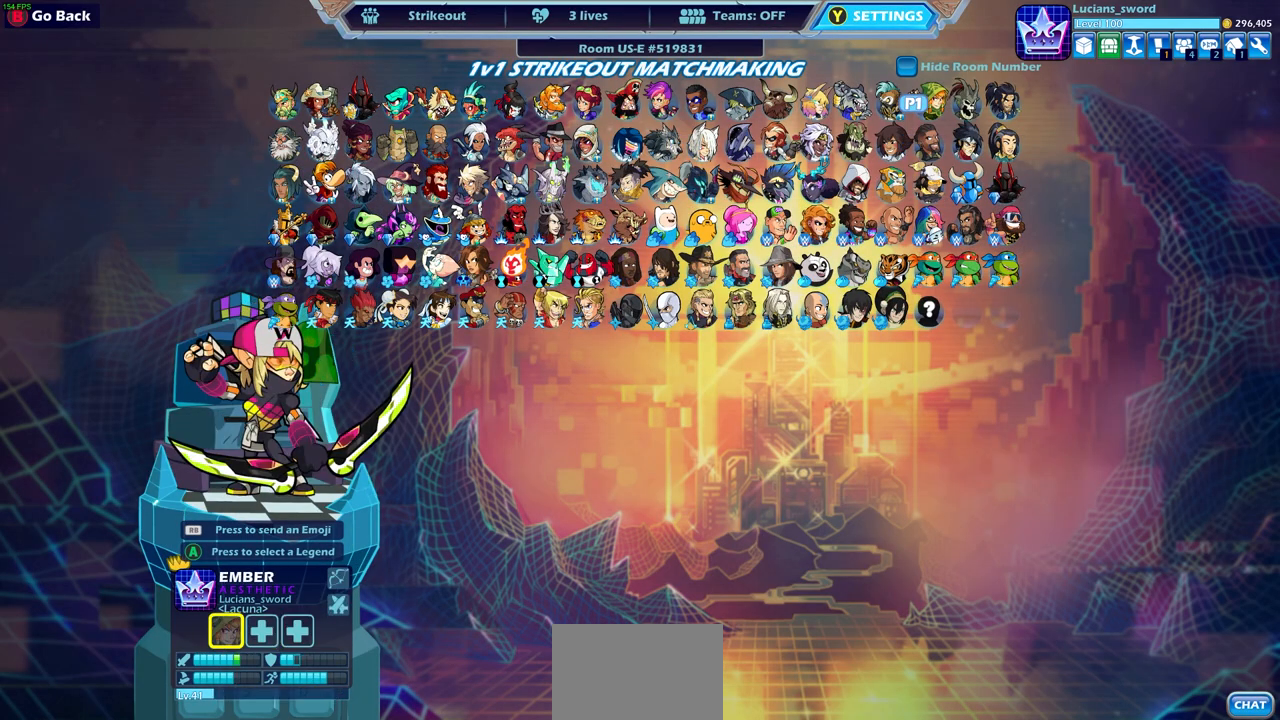
{"buttons": ["DPAD_LEFT"], "left_stick": "center", "right_stick": "center", "events": [[483, "DPAD_LEFT", "down"]]}
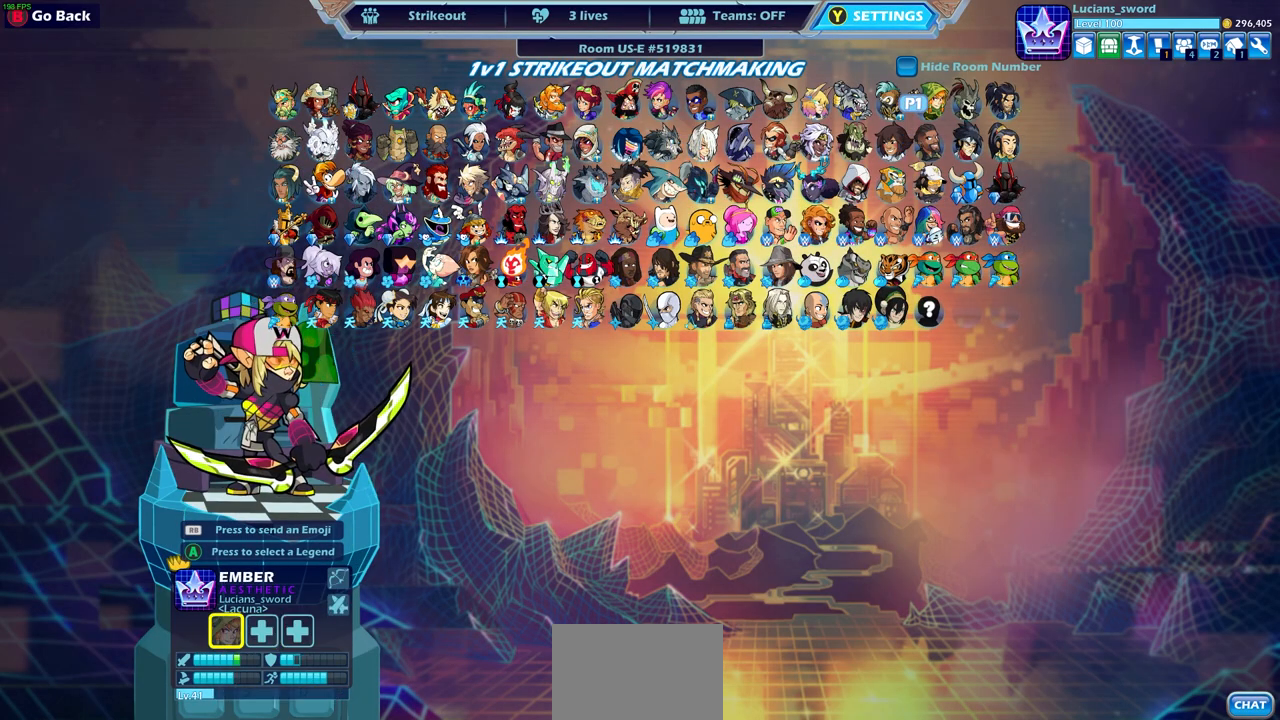
{"buttons": [], "left_stick": "center", "right_stick": "center", "events": [[83, "DPAD_LEFT", "up"], [183, "DPAD_LEFT", "down"], [267, "DPAD_LEFT", "up"], [350, "DPAD_LEFT", "down"], [433, "DPAD_LEFT", "up"]]}
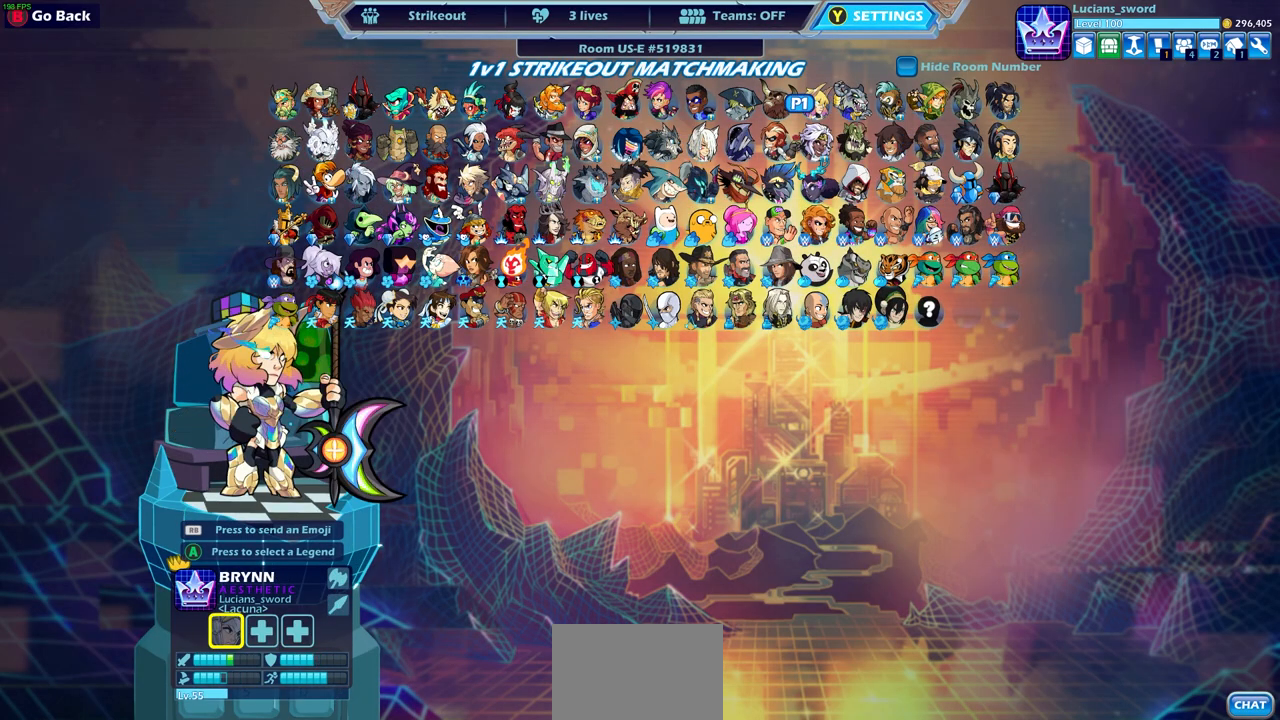
{"buttons": ["DPAD_LEFT"], "left_stick": "center", "right_stick": "center", "events": [[50, "DPAD_LEFT", "down"], [150, "DPAD_LEFT", "up"], [233, "DPAD_LEFT", "down"], [333, "DPAD_LEFT", "up"], [433, "DPAD_LEFT", "down"]]}
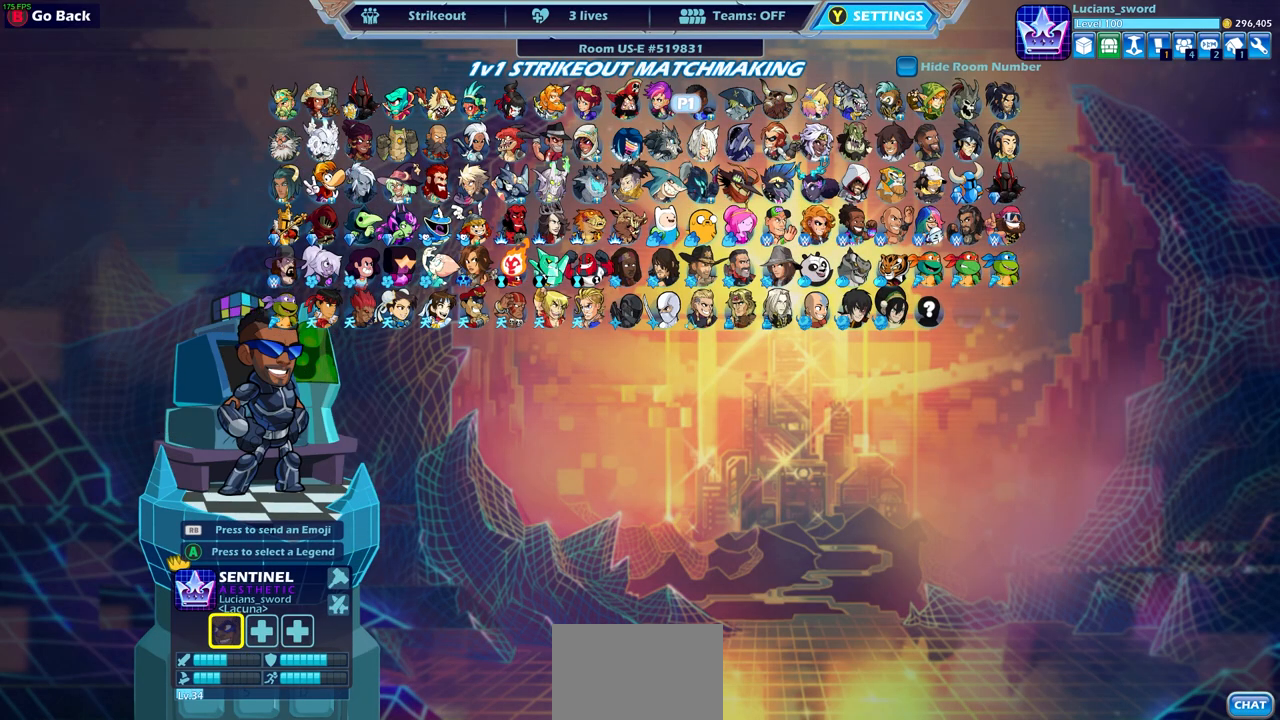
{"buttons": [], "left_stick": "center", "right_stick": "center", "events": [[50, "DPAD_LEFT", "up"], [117, "DPAD_DOWN", "down"], [200, "DPAD_DOWN", "up"], [267, "CROSS", "down"], [350, "CROSS", "up"]]}
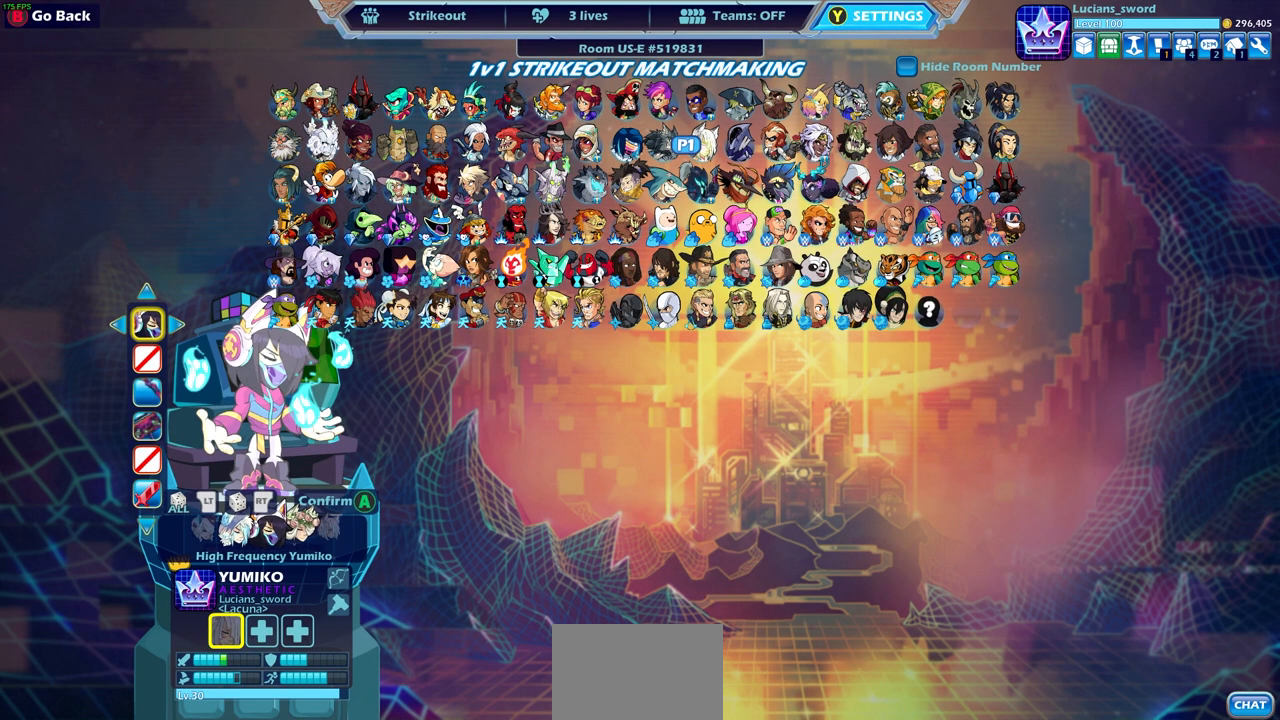
{"buttons": [], "left_stick": "center", "right_stick": "center", "events": [[100, "CROSS", "down"], [183, "CROSS", "up"]]}
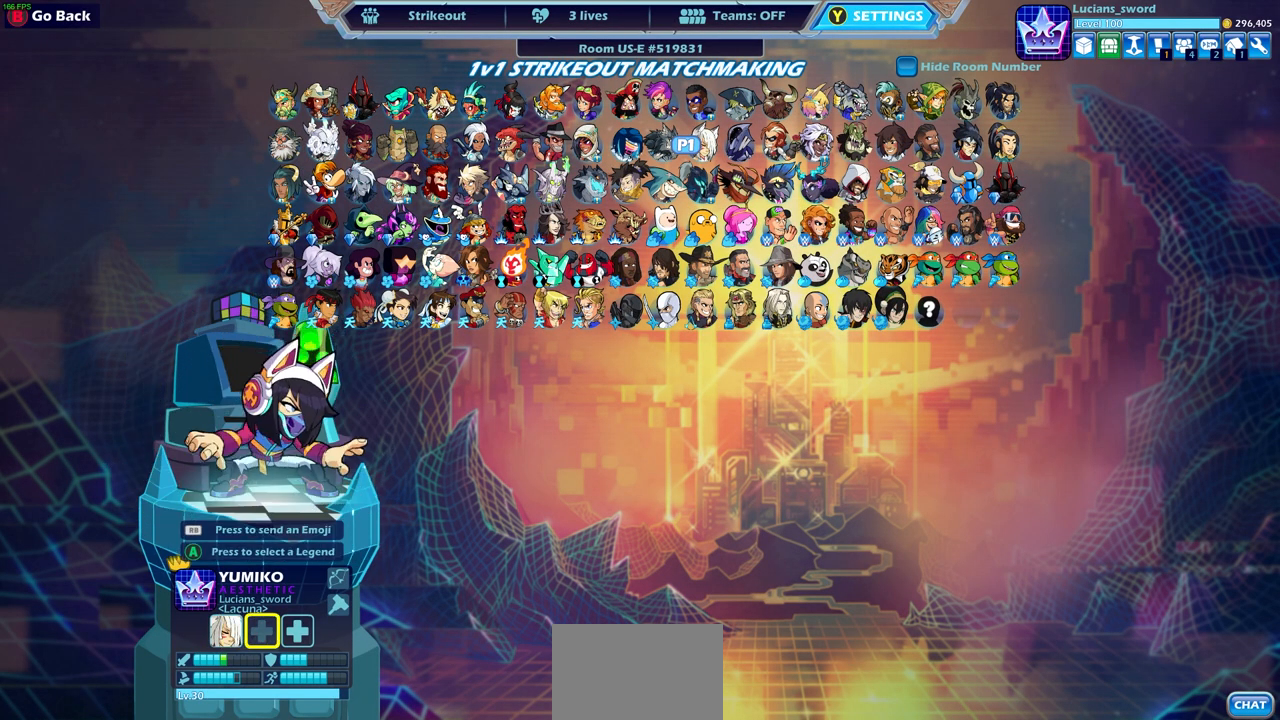
{"buttons": [], "left_stick": "center", "right_stick": "center", "events": []}
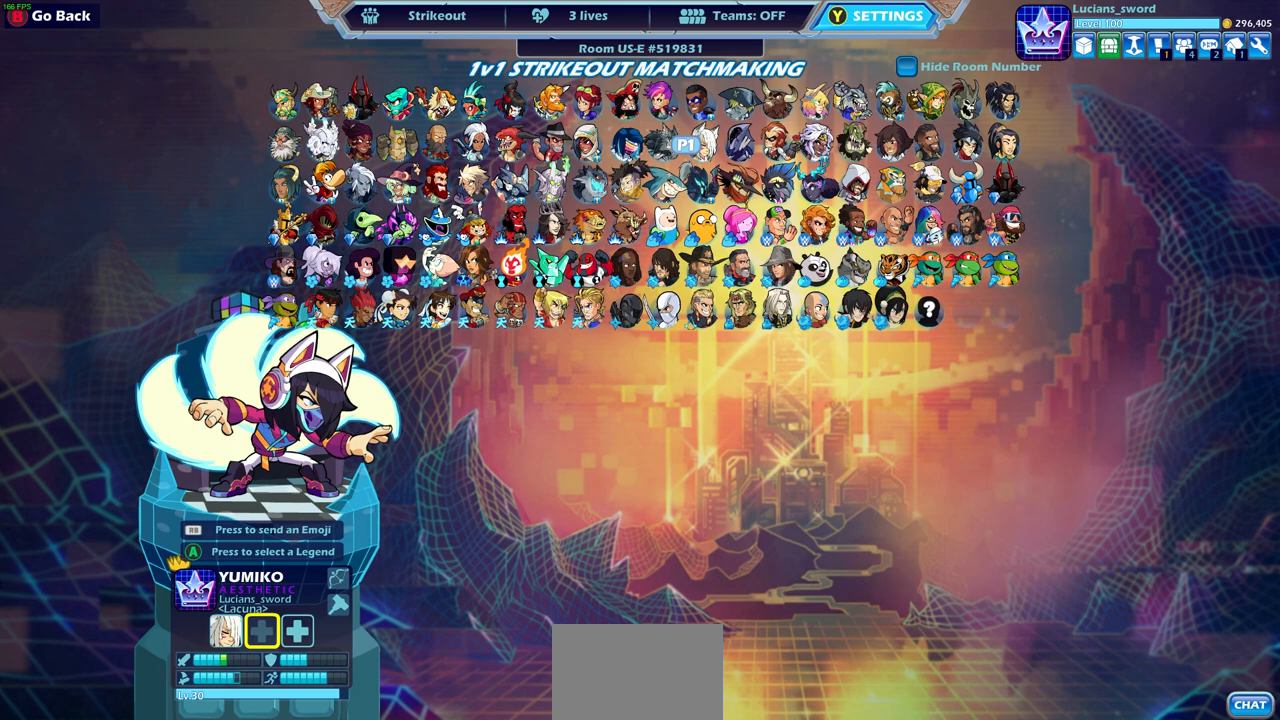
{"buttons": ["DPAD_RIGHT"], "left_stick": "center", "right_stick": "center", "events": [[450, "DPAD_RIGHT", "down"]]}
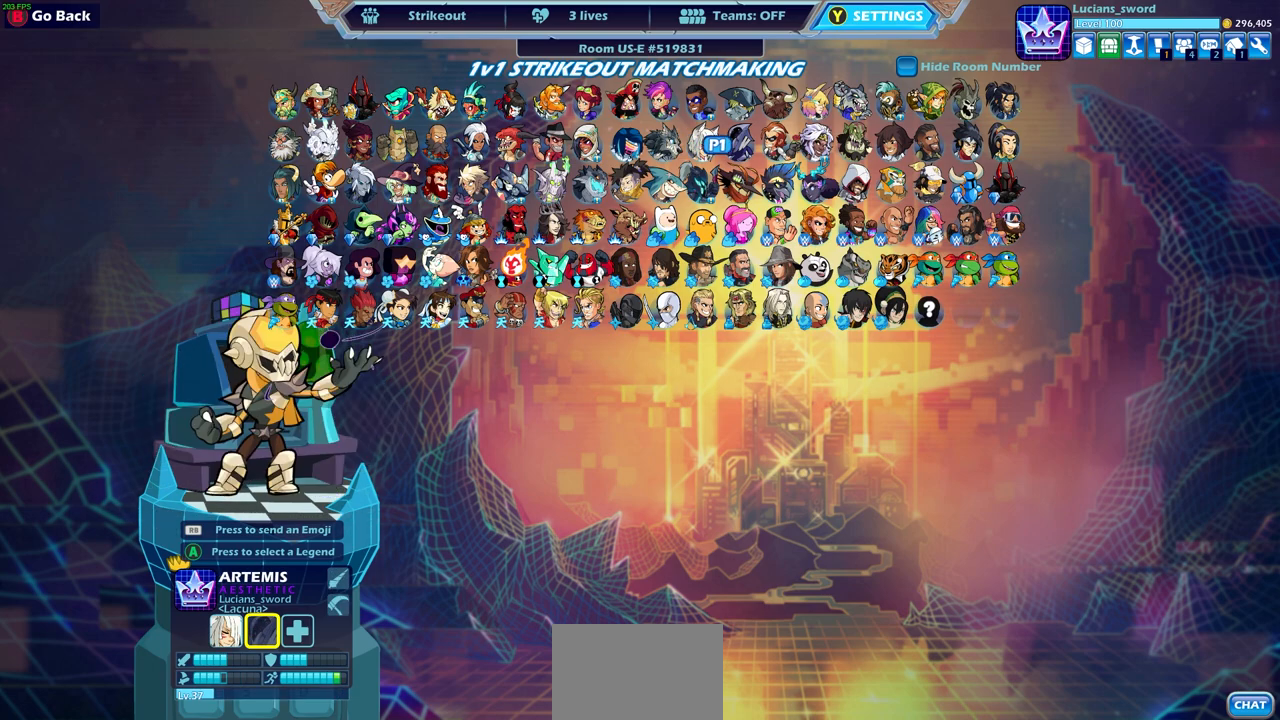
{"buttons": [], "left_stick": "center", "right_stick": "center", "events": [[33, "DPAD_RIGHT", "up"], [133, "DPAD_RIGHT", "down"], [167, "DPAD_RIGHT", "up"], [250, "DPAD_RIGHT", "down"], [300, "DPAD_RIGHT", "up"]]}
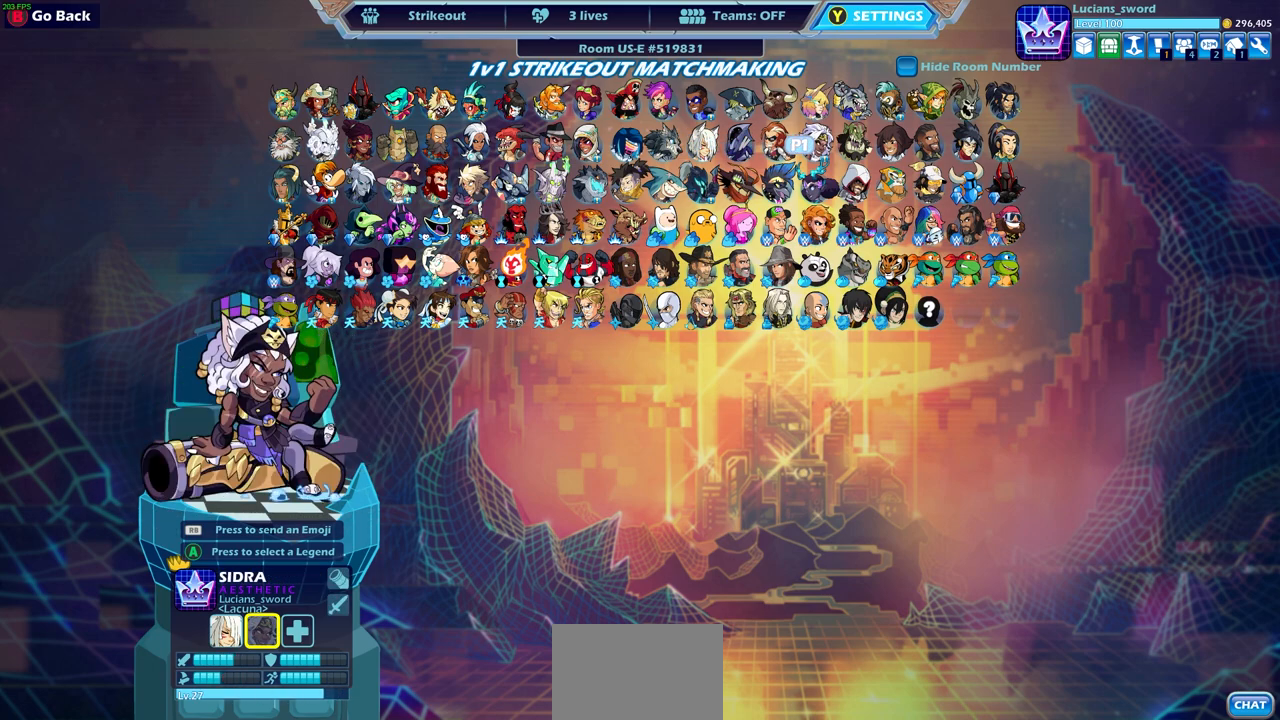
{"buttons": ["DPAD_RIGHT"], "left_stick": "center", "right_stick": "center", "events": [[233, "DPAD_RIGHT", "down"], [367, "DPAD_RIGHT", "up"], [450, "DPAD_RIGHT", "down"]]}
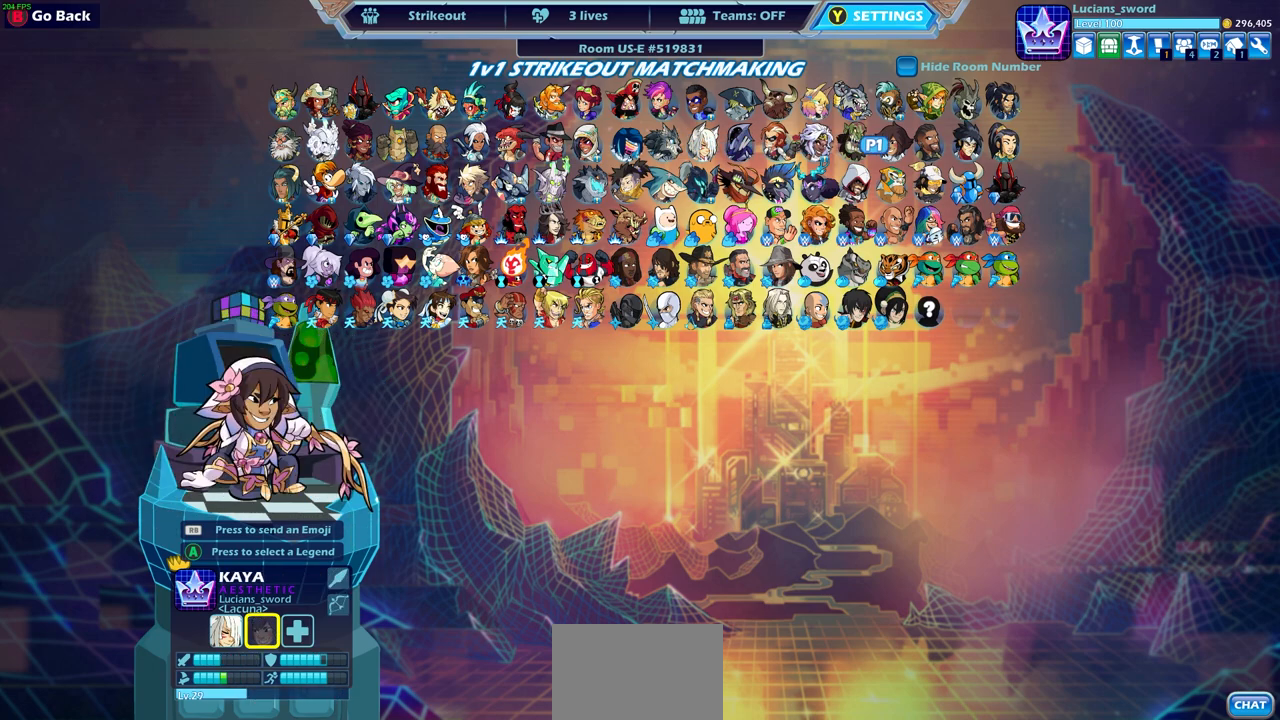
{"buttons": [], "left_stick": "center", "right_stick": "center", "events": [[33, "DPAD_RIGHT", "up"], [350, "DPAD_DOWN", "down"], [467, "DPAD_DOWN", "up"]]}
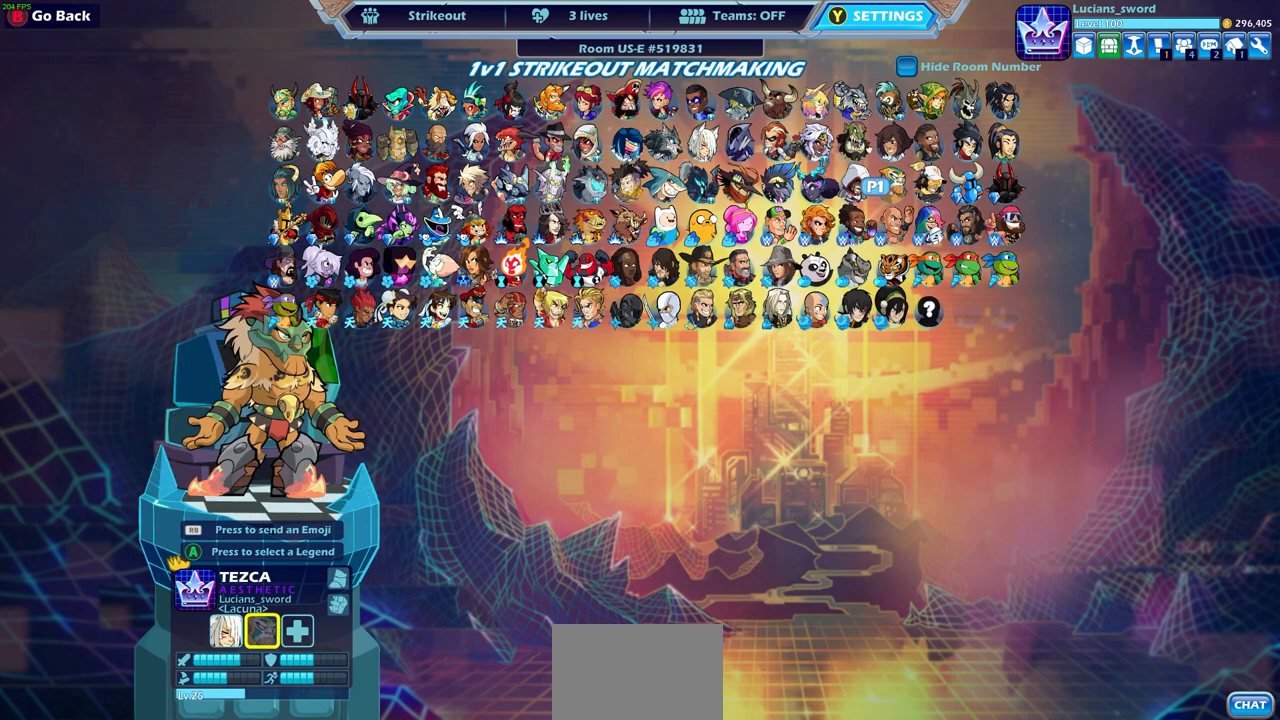
{"buttons": ["DPAD_UP"], "left_stick": "center", "right_stick": "center", "events": [[267, "DPAD_LEFT", "down"], [350, "DPAD_LEFT", "up"], [500, "DPAD_UP", "down"]]}
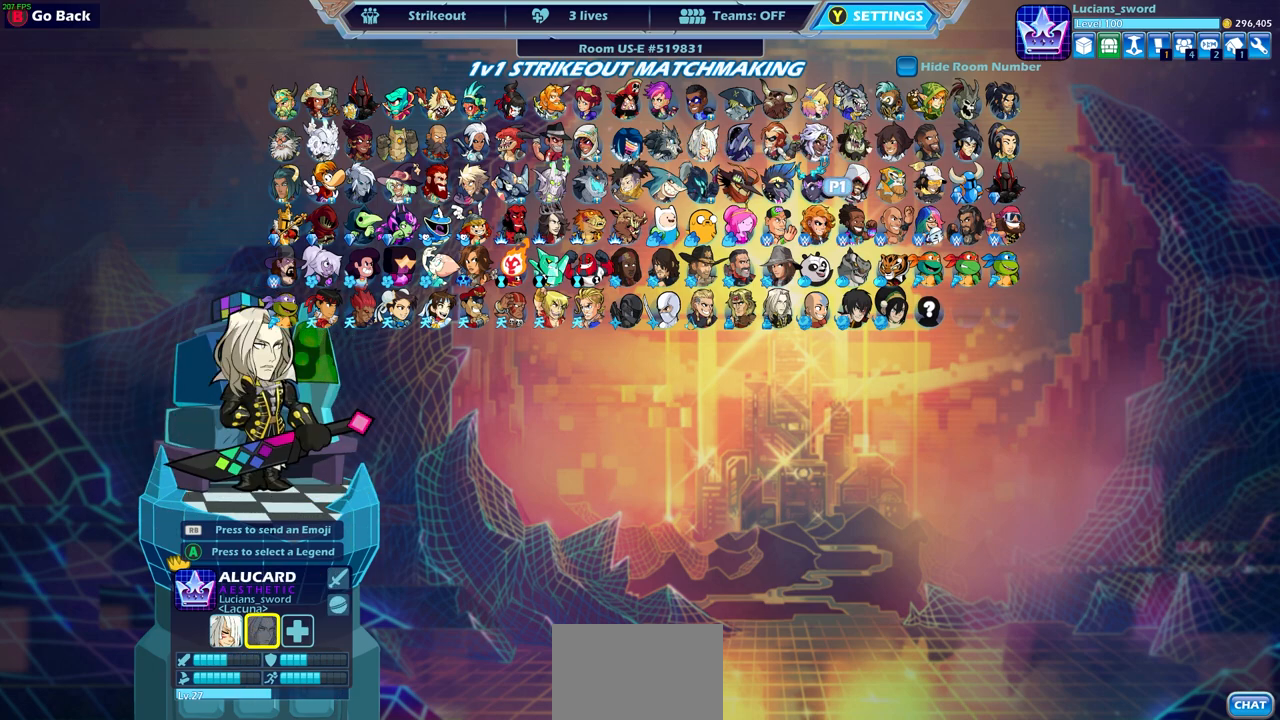
{"buttons": [], "left_stick": "center", "right_stick": "center", "events": [[117, "DPAD_UP", "up"], [183, "DPAD_UP", "down"], [283, "DPAD_UP", "up"], [400, "DPAD_RIGHT", "down"], [483, "DPAD_RIGHT", "up"]]}
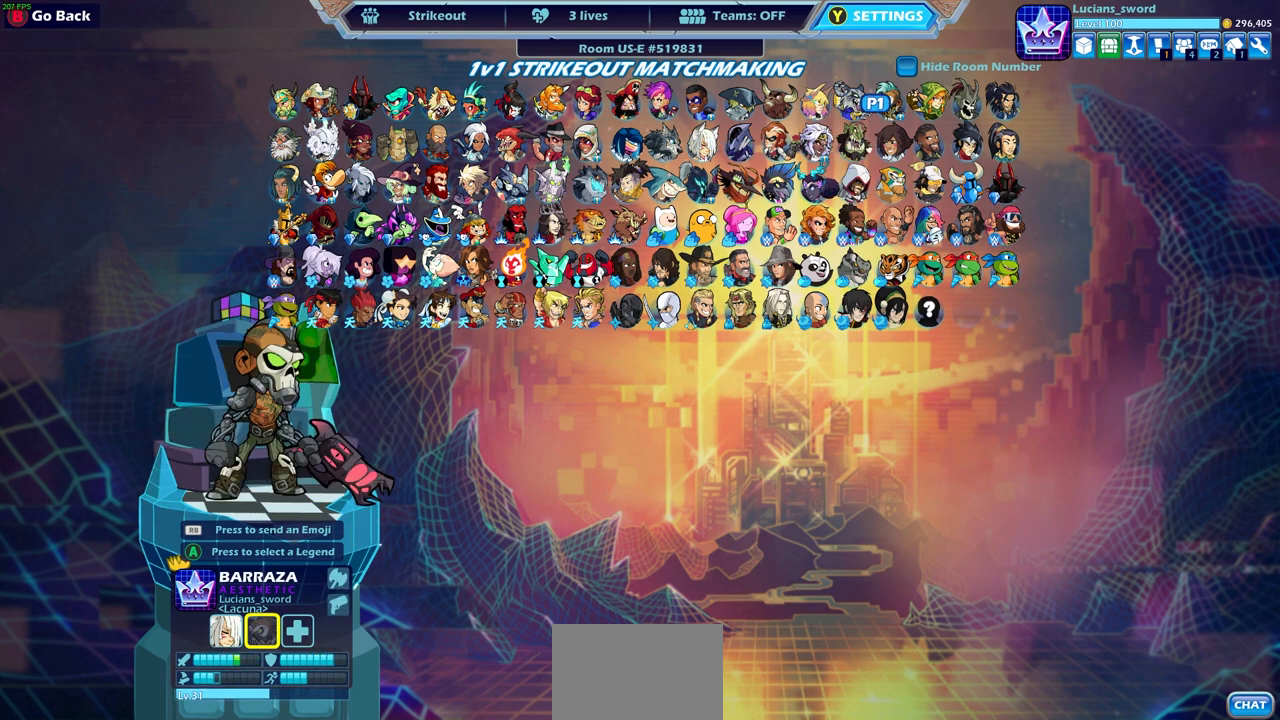
{"buttons": [], "left_stick": "center", "right_stick": "center", "events": [[83, "DPAD_RIGHT", "down"], [183, "DPAD_RIGHT", "up"]]}
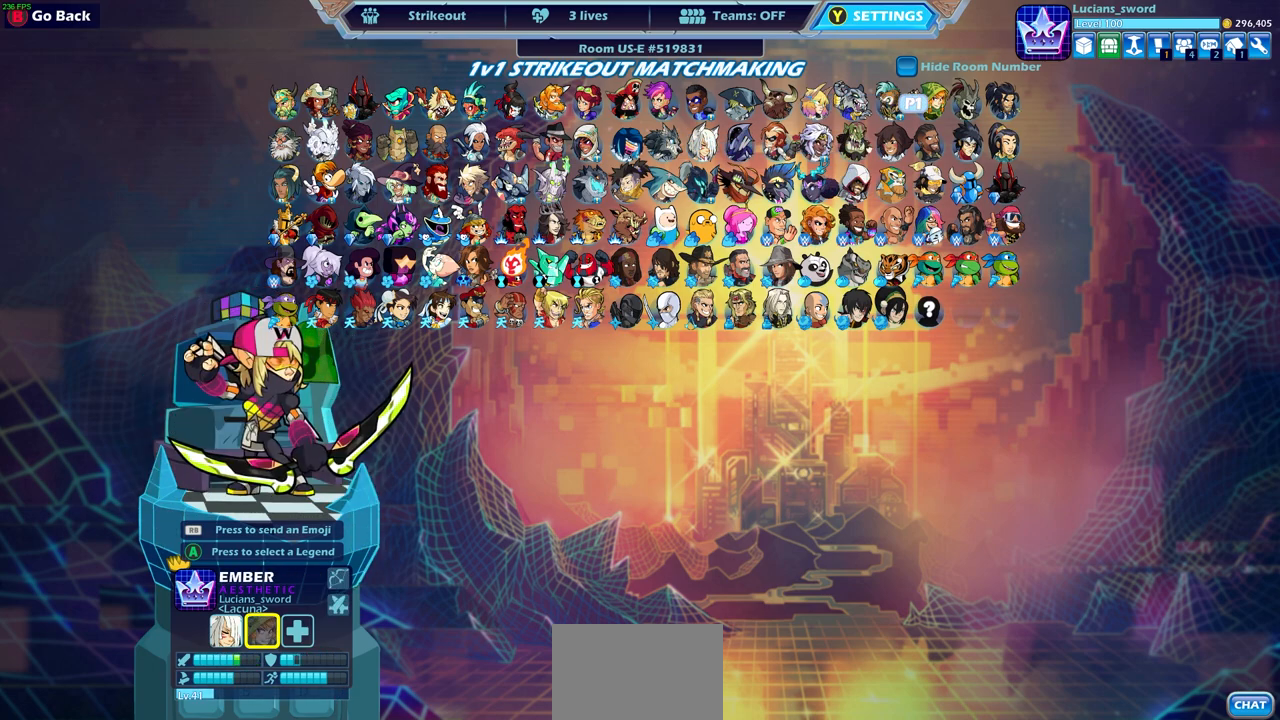
{"buttons": [], "left_stick": "center", "right_stick": "center", "events": [[333, "DPAD_DOWN", "down"], [450, "DPAD_DOWN", "up"]]}
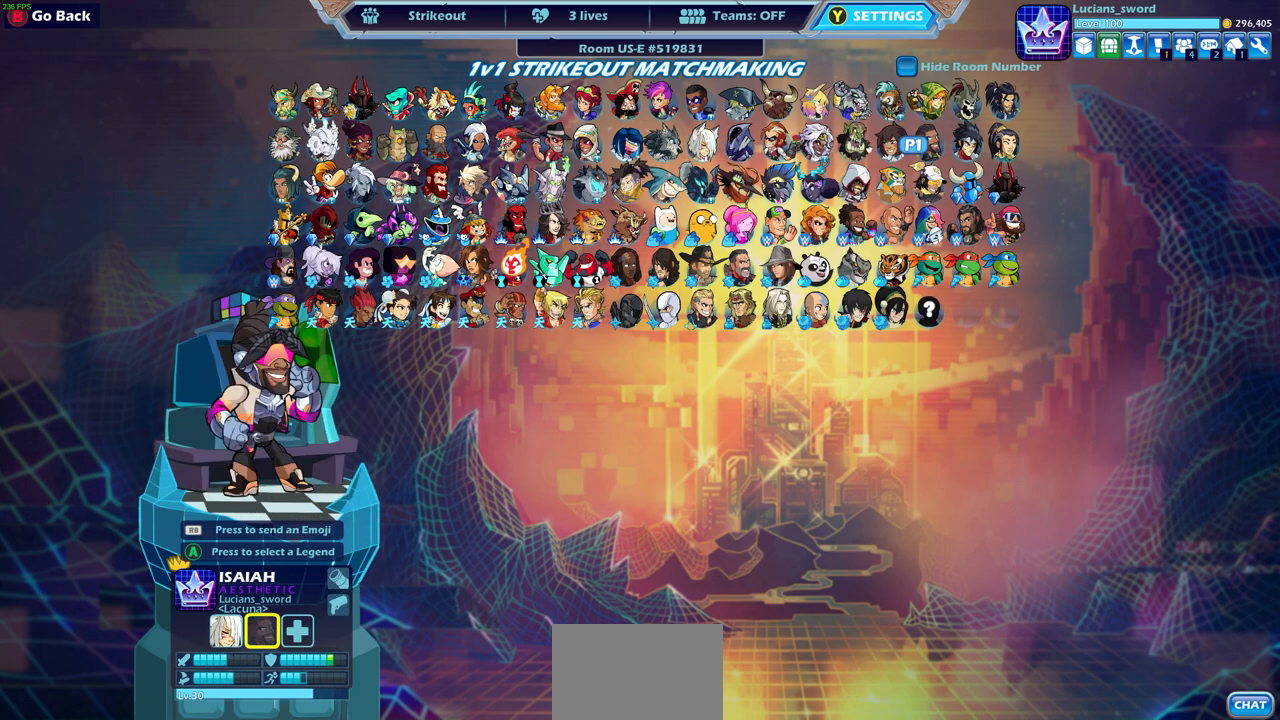
{"buttons": [], "left_stick": "center", "right_stick": "center", "events": []}
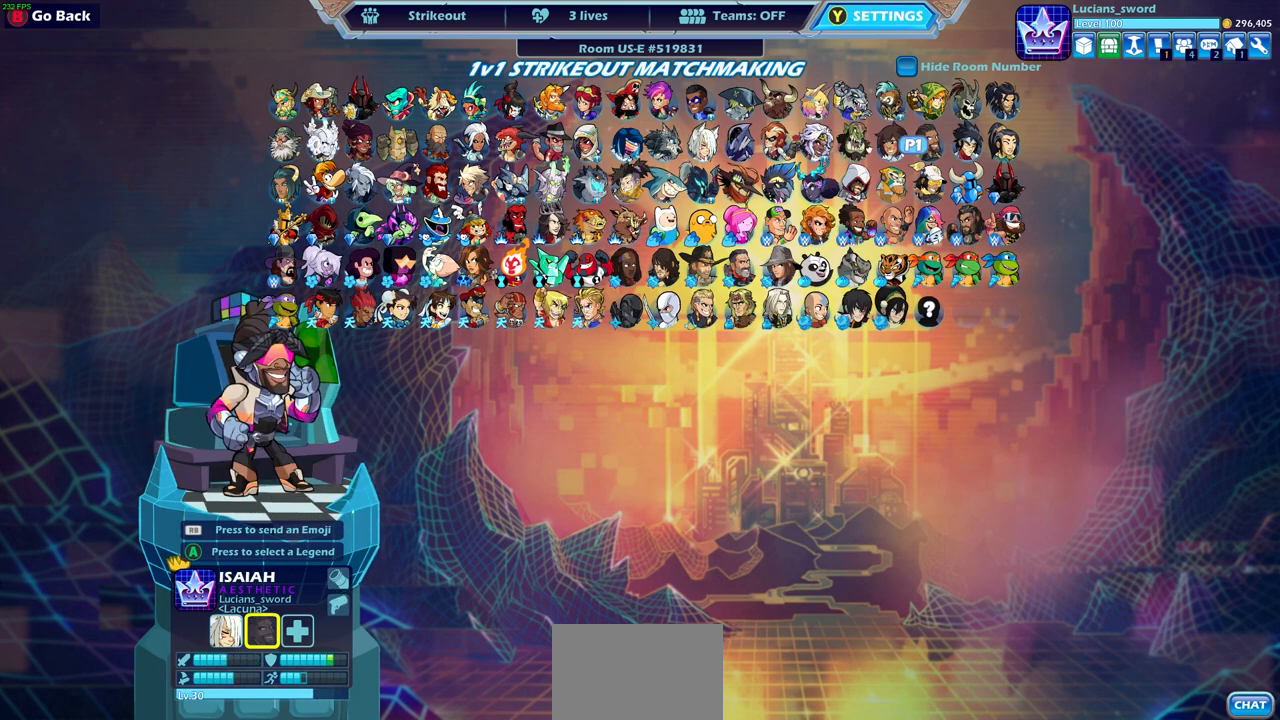
{"buttons": ["CROSS"], "left_stick": "center", "right_stick": "center", "events": [[400, "CROSS", "down"]]}
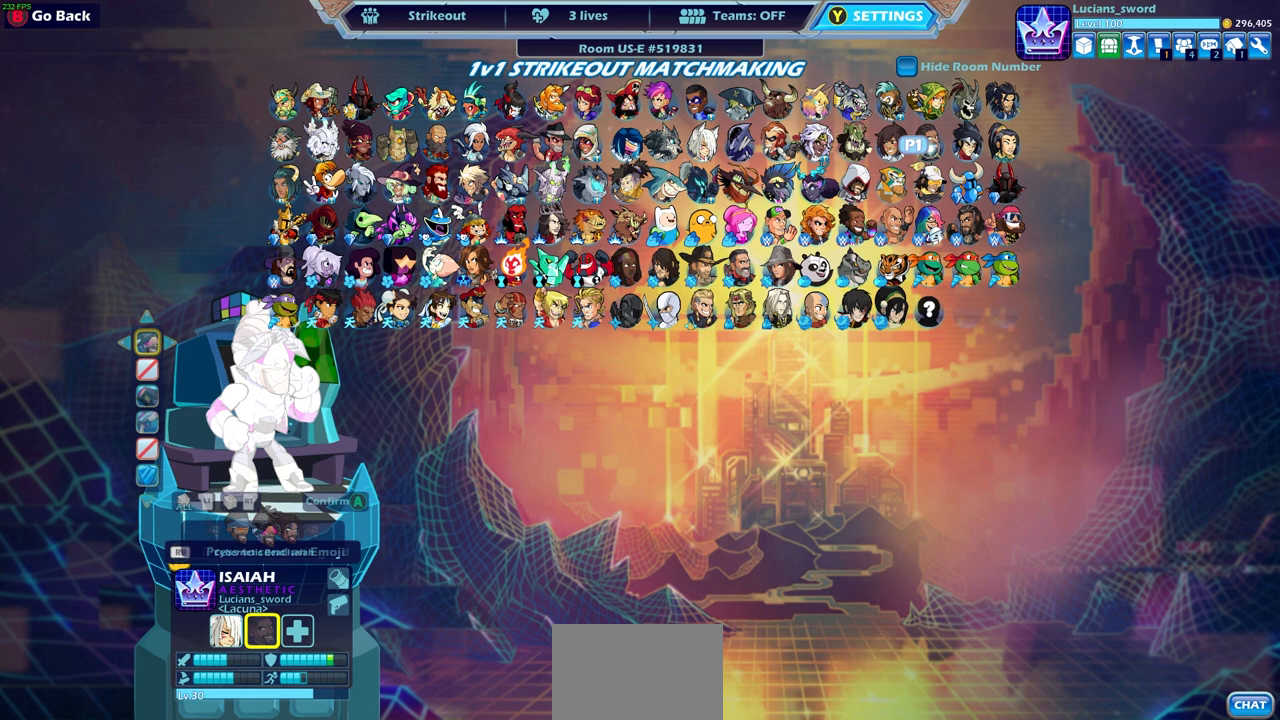
{"buttons": [], "left_stick": "center", "right_stick": "center", "events": [[50, "CROSS", "up"]]}
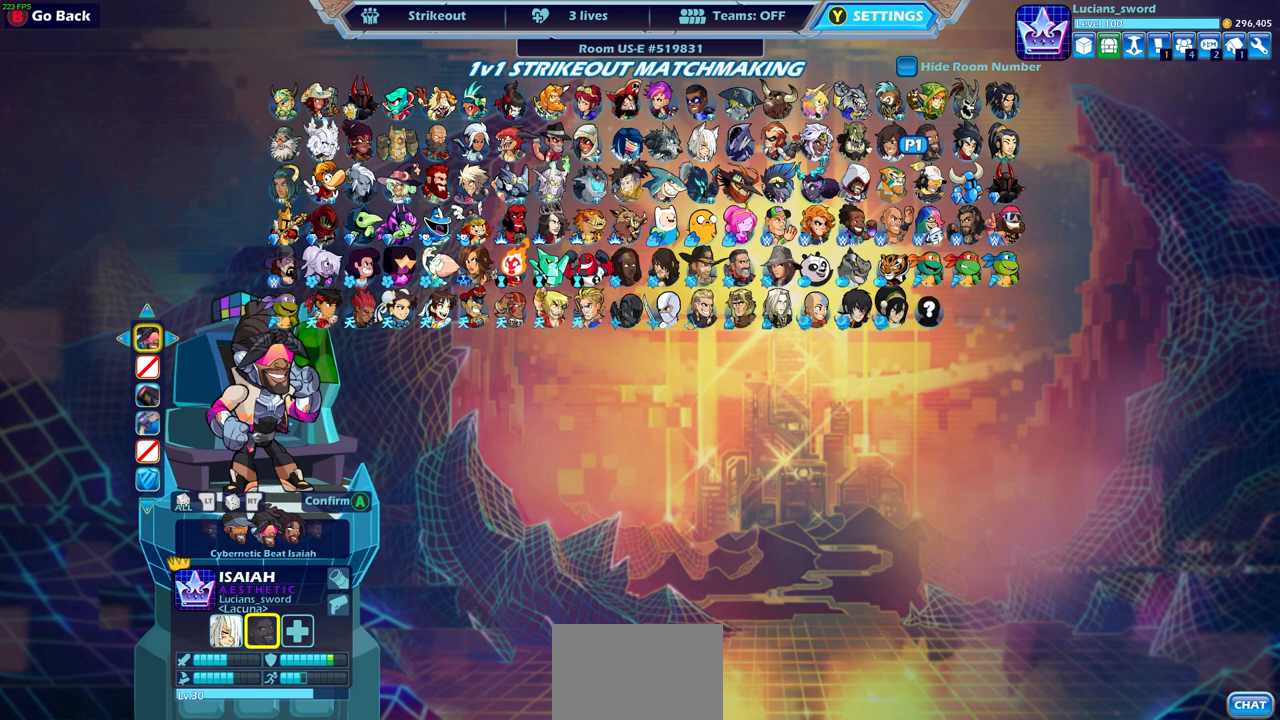
{"buttons": ["DPAD_UP"], "left_stick": "center", "right_stick": "center", "events": [[50, "CROSS", "down"], [150, "CROSS", "up"], [467, "DPAD_UP", "down"]]}
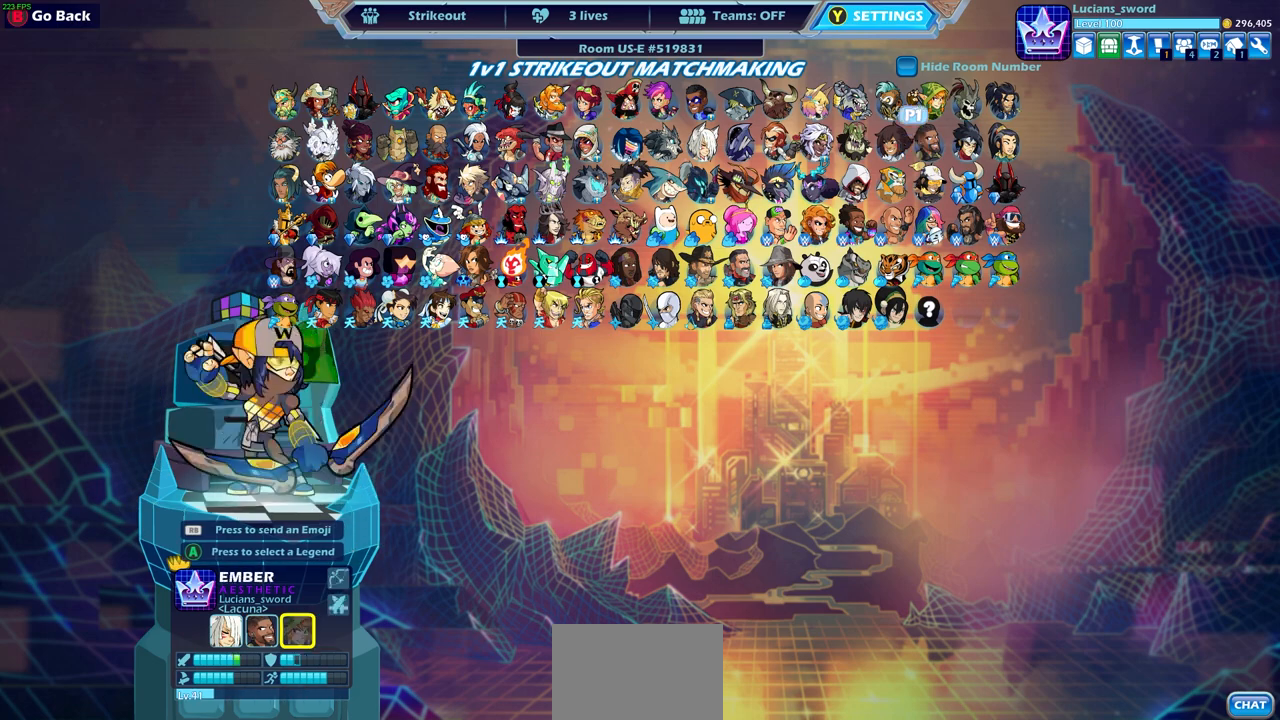
{"buttons": [], "left_stick": "center", "right_stick": "center", "events": [[67, "DPAD_UP", "up"], [317, "CROSS", "down"], [400, "CROSS", "up"]]}
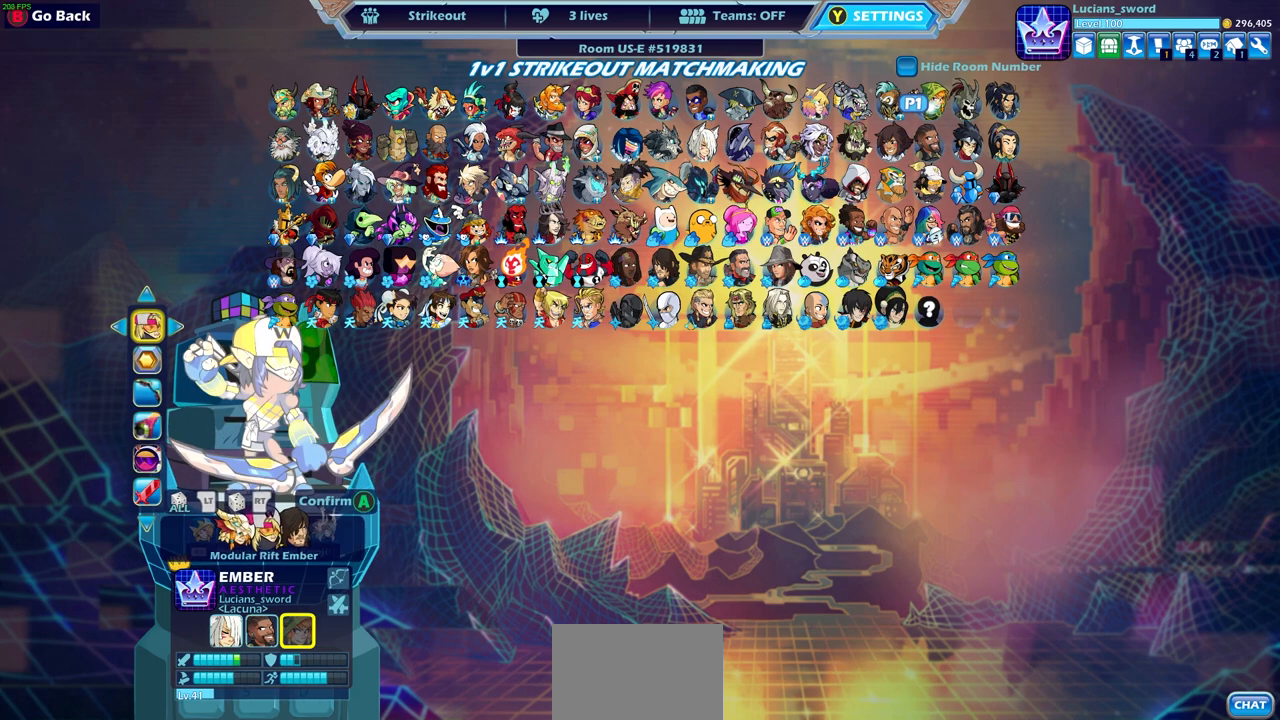
{"buttons": [], "left_stick": "center", "right_stick": "center", "events": []}
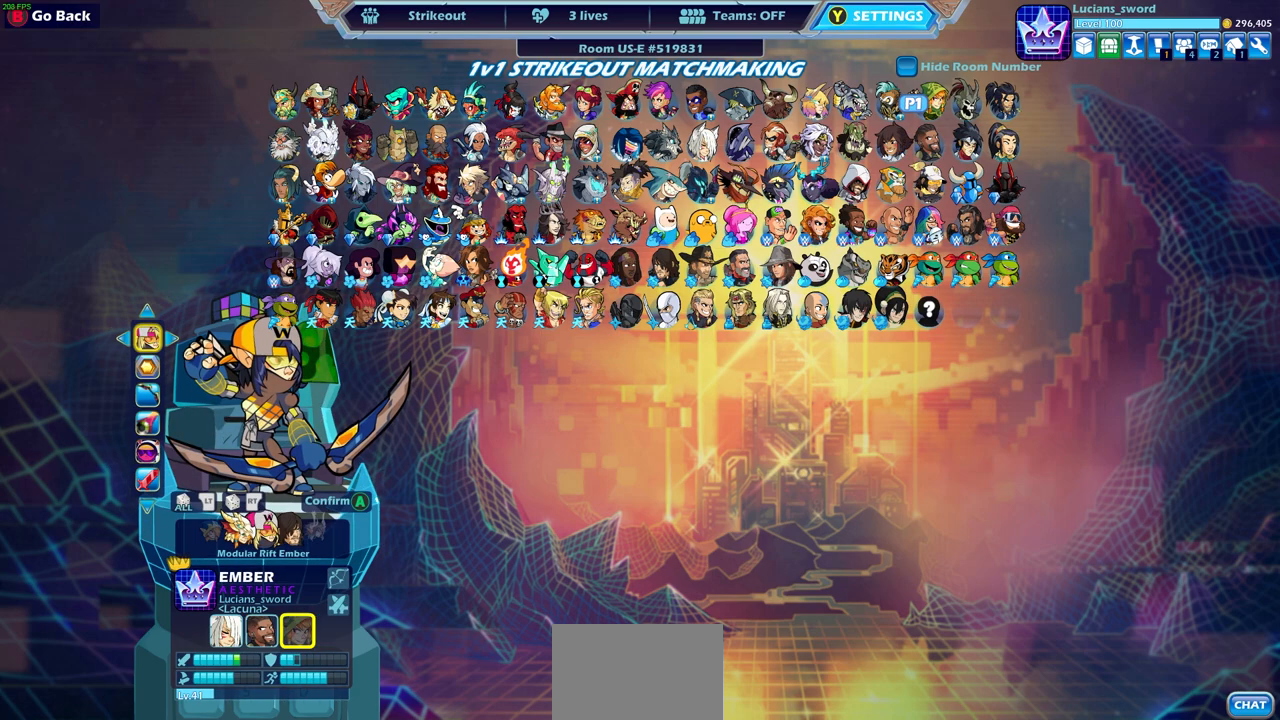
{"buttons": [], "left_stick": "center", "right_stick": "center", "events": [[317, "DPAD_DOWN", "down"], [417, "DPAD_DOWN", "up"]]}
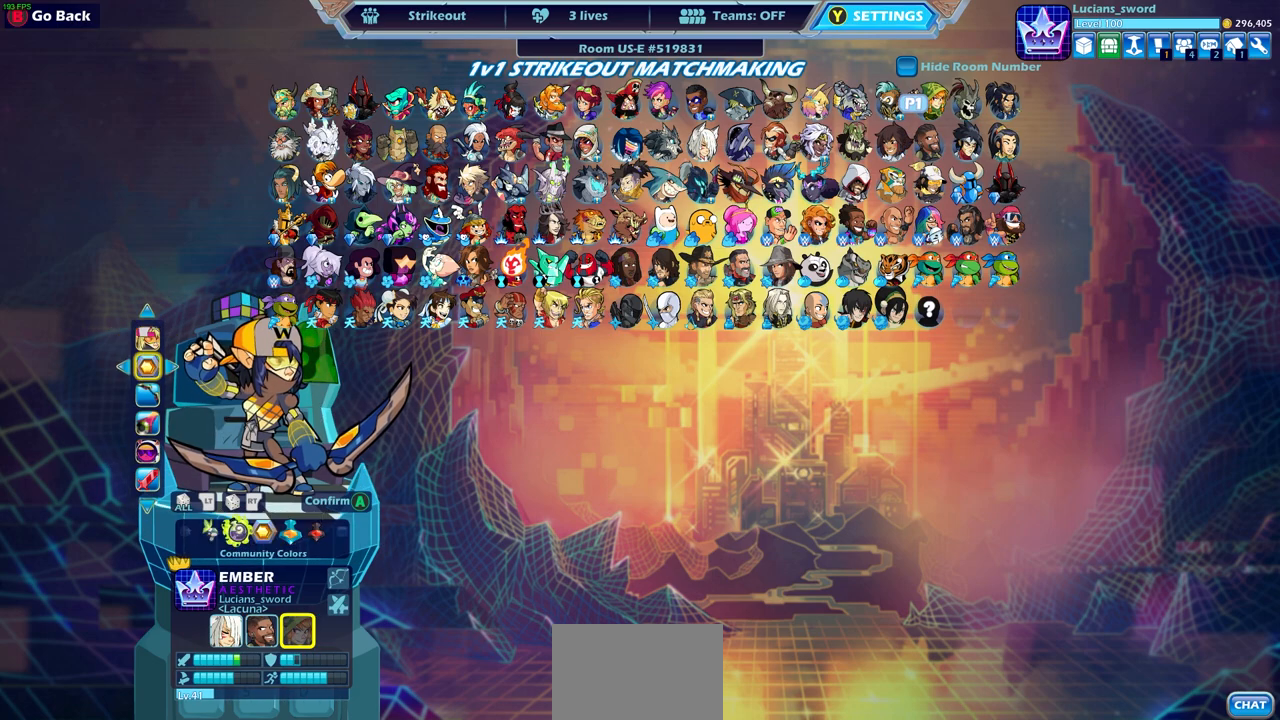
{"buttons": [], "left_stick": "center", "right_stick": "center", "events": [[50, "DPAD_LEFT", "down"], [133, "DPAD_LEFT", "up"], [217, "DPAD_LEFT", "down"], [300, "DPAD_LEFT", "up"], [400, "DPAD_LEFT", "down"], [467, "DPAD_LEFT", "up"]]}
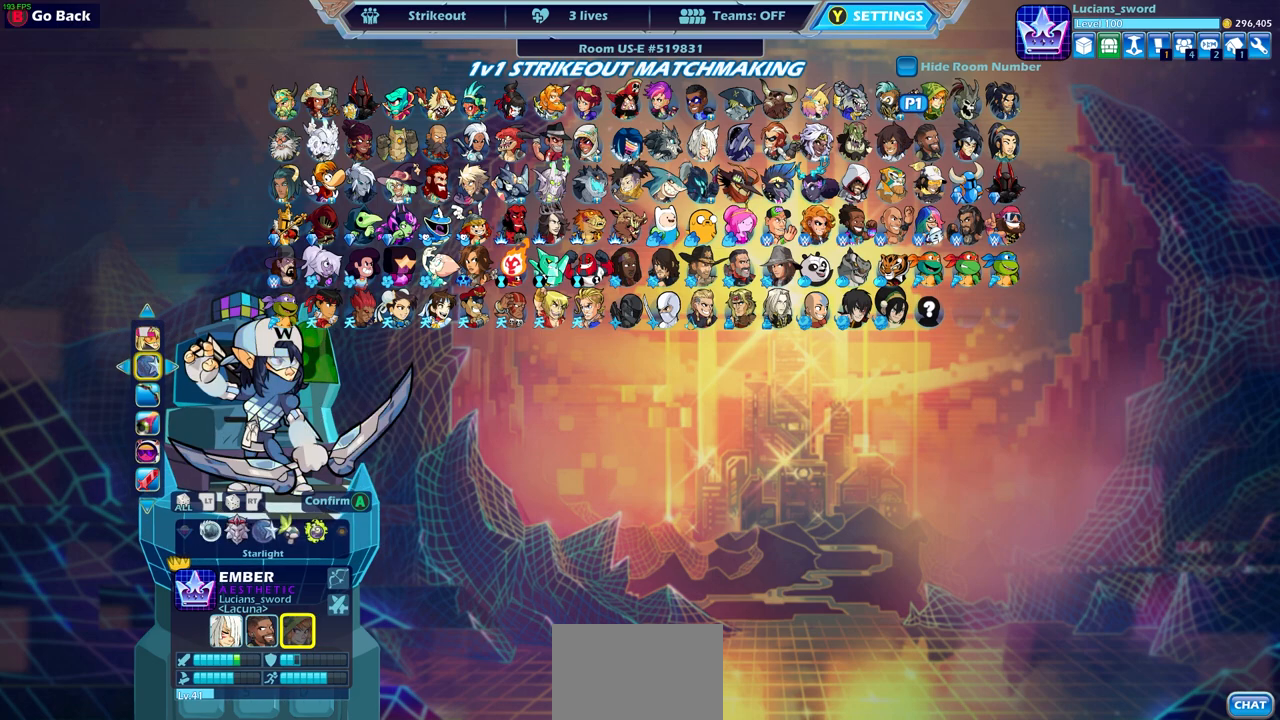
{"buttons": [], "left_stick": "center", "right_stick": "center", "events": [[250, "DPAD_LEFT", "down"], [317, "DPAD_LEFT", "up"], [400, "DPAD_LEFT", "down"], [483, "DPAD_LEFT", "up"]]}
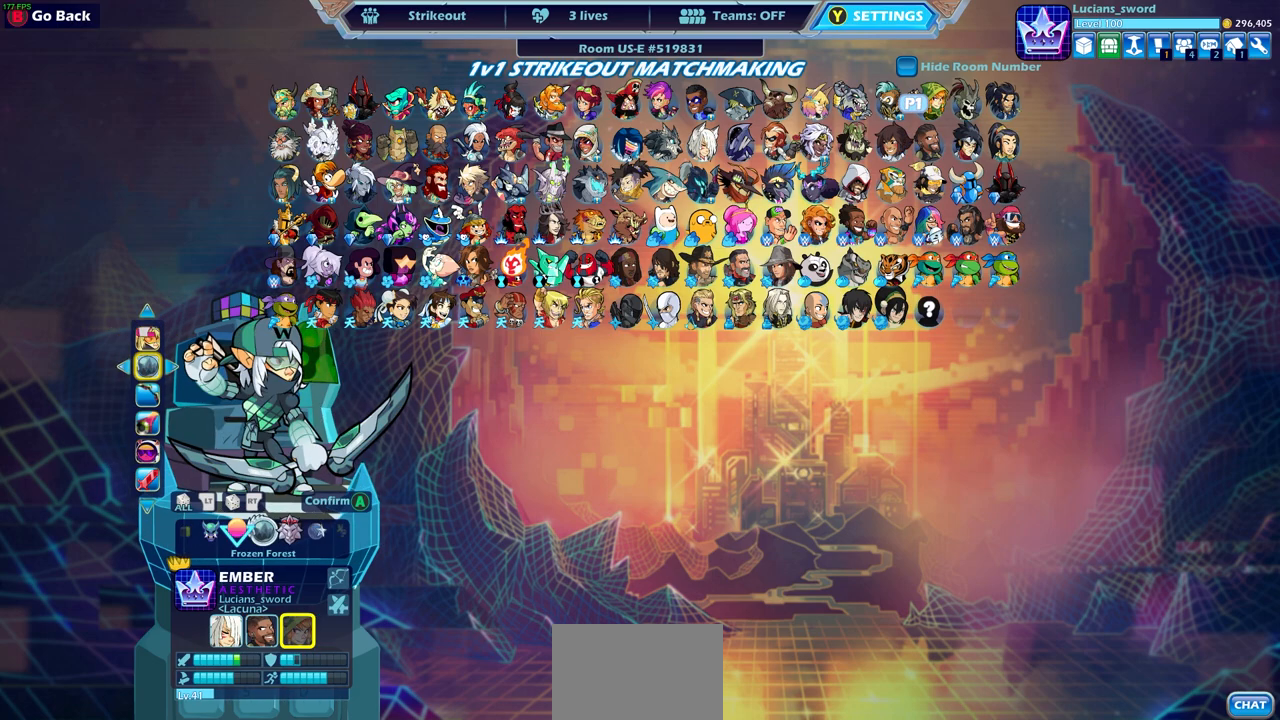
{"buttons": [], "left_stick": "center", "right_stick": "center", "events": [[50, "DPAD_LEFT", "down"], [150, "DPAD_LEFT", "up"], [200, "DPAD_LEFT", "down"], [317, "DPAD_LEFT", "up"]]}
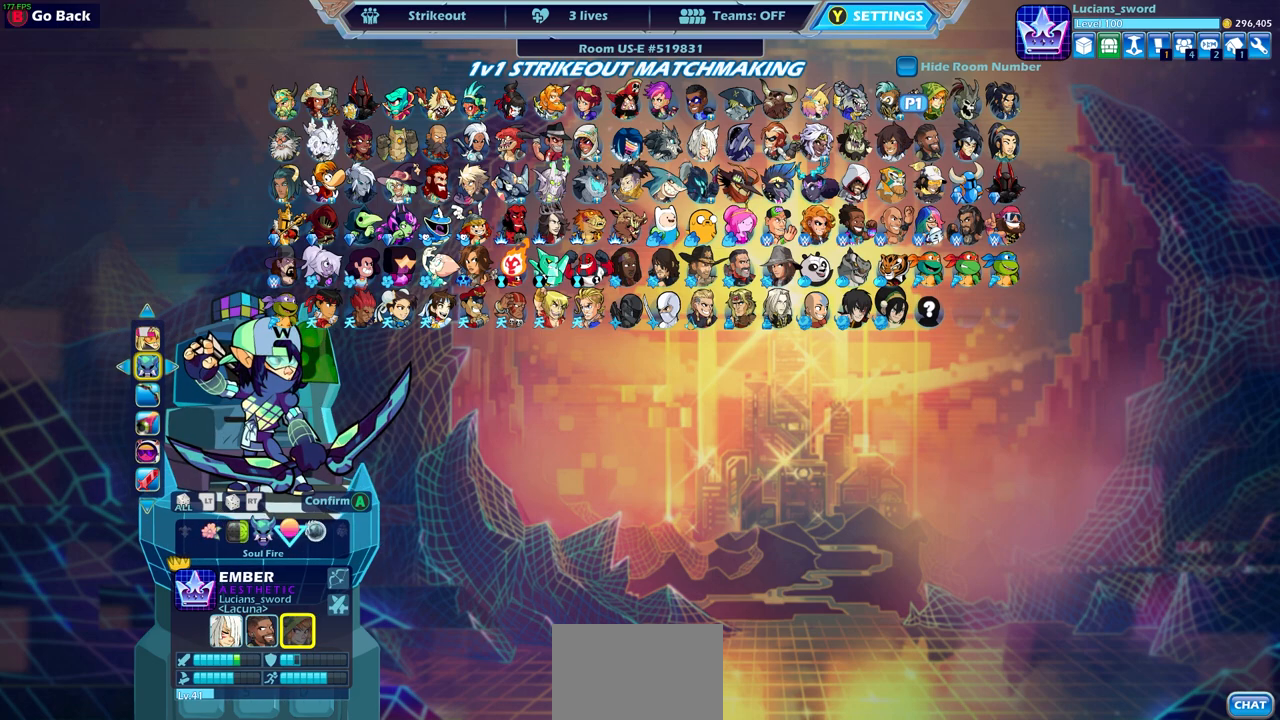
{"buttons": [], "left_stick": "center", "right_stick": "center", "events": [[83, "DPAD_RIGHT", "down"], [167, "DPAD_RIGHT", "up"], [267, "CROSS", "down"], [350, "CROSS", "up"]]}
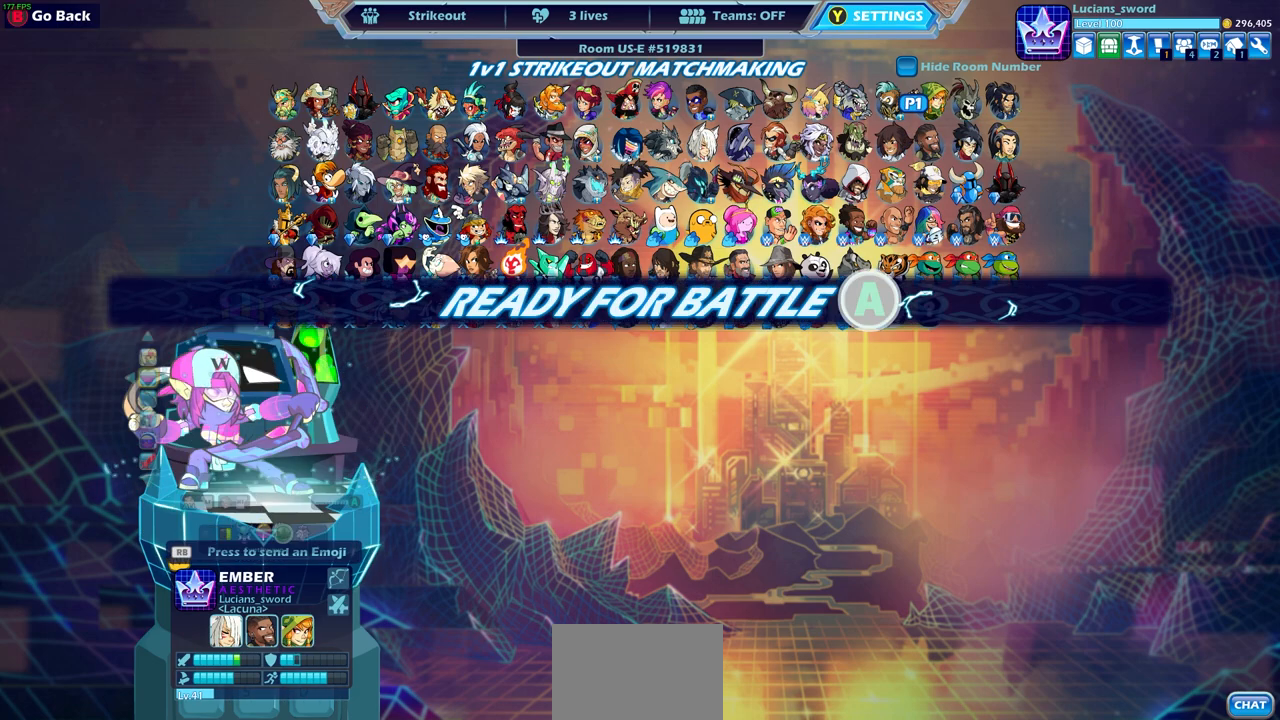
{"buttons": [], "left_stick": "center", "right_stick": "center", "events": [[50, "CROSS", "down"], [117, "CROSS", "up"], [250, "CROSS", "down"], [300, "CROSS", "up"], [400, "CROSS", "down"], [467, "CROSS", "up"]]}
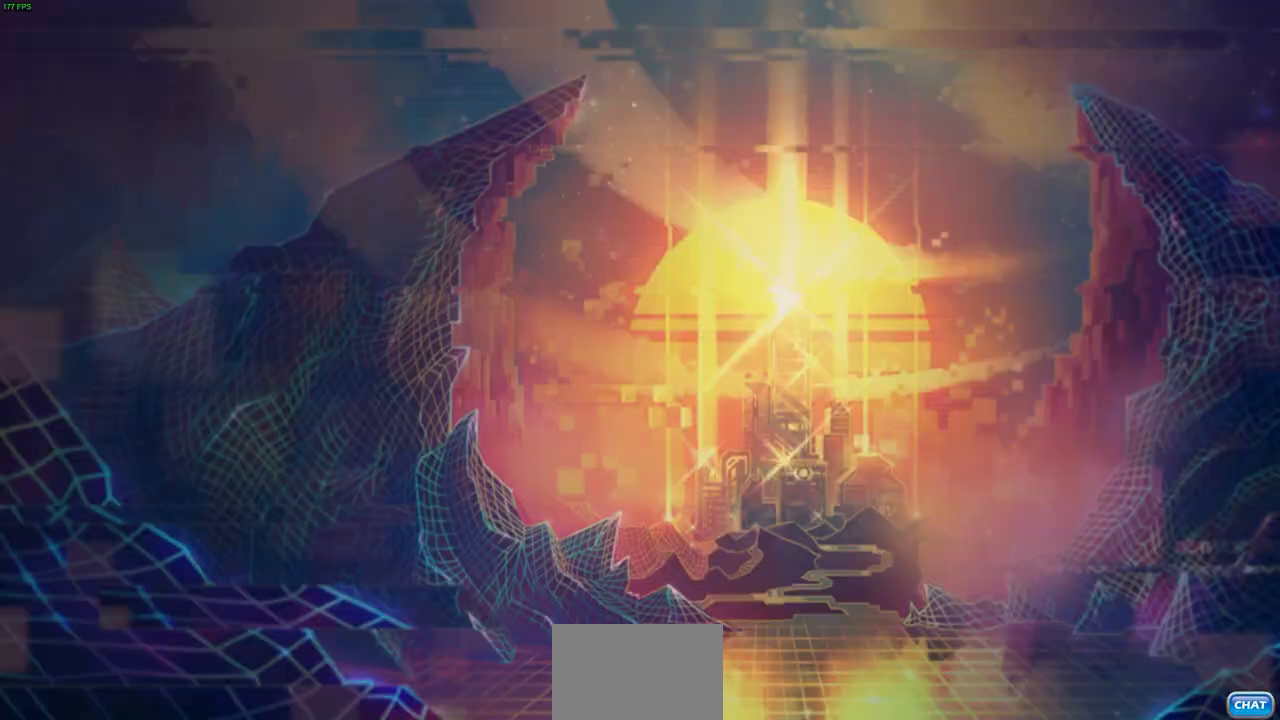
{"buttons": ["CROSS"], "left_stick": "right", "right_stick": "center", "events": [[83, "CROSS", "down"], [150, "CROSS", "up"], [233, "CROSS", "down"], [317, "CROSS", "up"], [350, "left_stick", "left"], [400, "CROSS", "down"], [450, "left_stick", "right"]]}
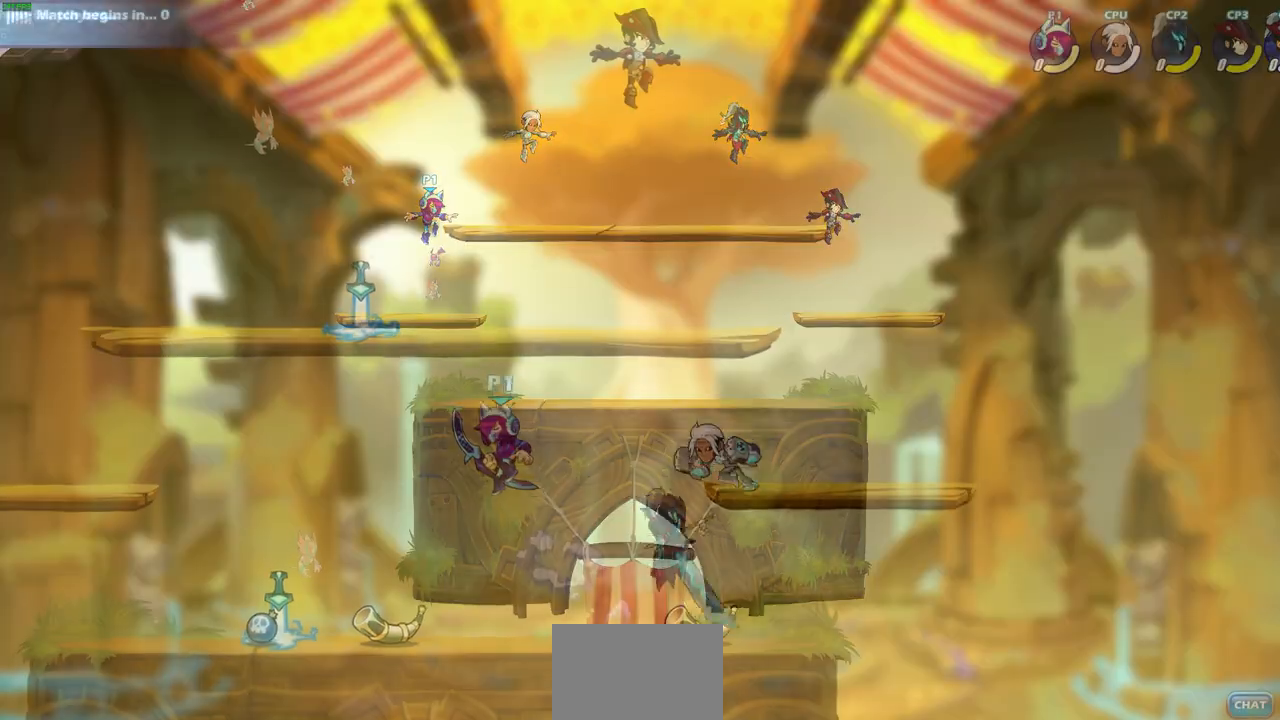
{"buttons": [], "left_stick": "center", "right_stick": "center", "events": [[17, "R2", "down"], [50, "CIRCLE", "down"], [67, "CROSS", "up"], [117, "CIRCLE", "up"], [133, "left_stick", "center"], [150, "R2", "up"]]}